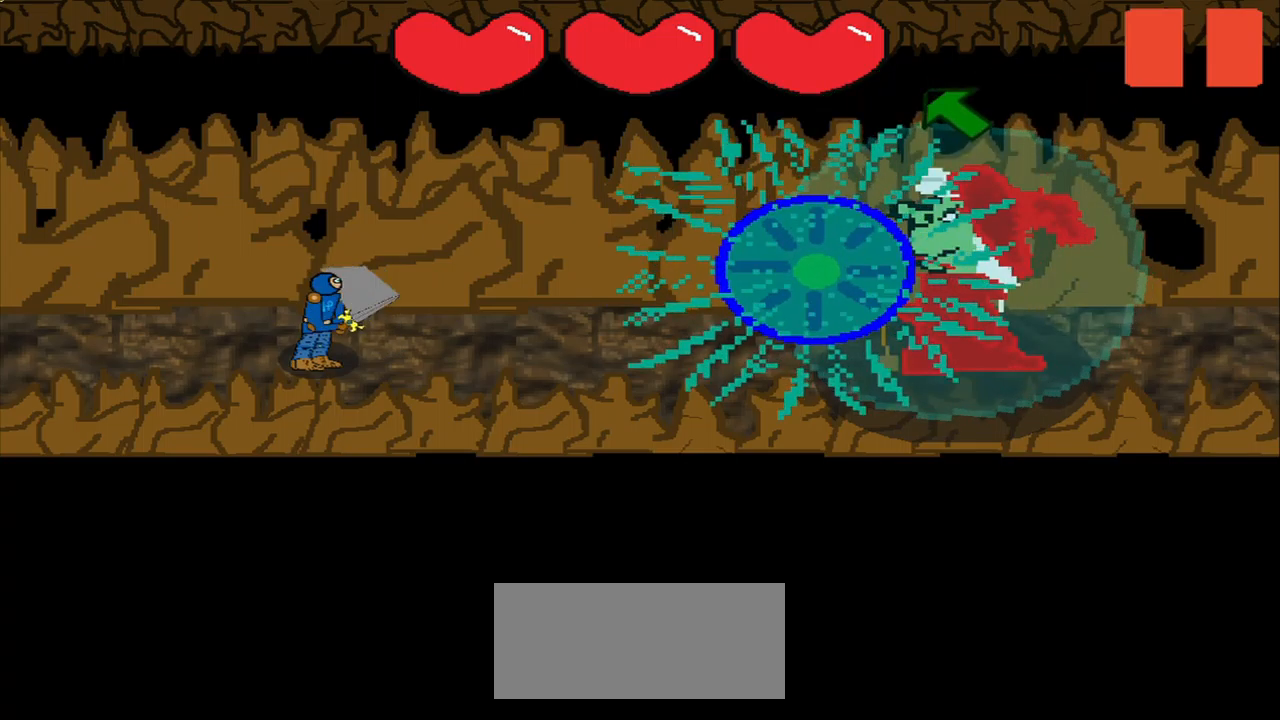
Gameplay with a controller (PlayStation layout); each line is a JSON object with the inputs held at the frame after it. "events" lists button and stick changes between this image and that frame as [ms after this image, input, new state], when the widget could be followed in between. Not read: left_stick.
{"buttons": [], "right_stick": "center", "events": [[417, "right_stick", "center"], [500, "R3", "up"]]}
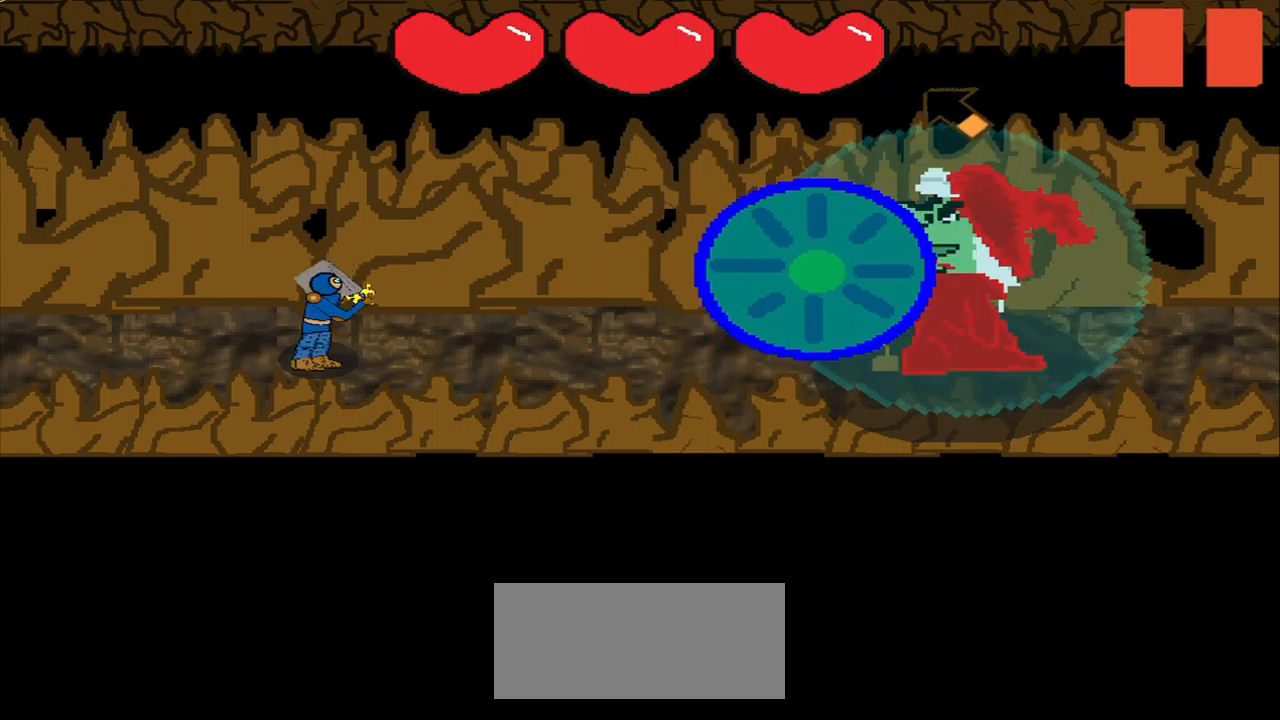
{"buttons": [], "right_stick": "center", "events": [[167, "R3", "down"], [334, "R3", "up"]]}
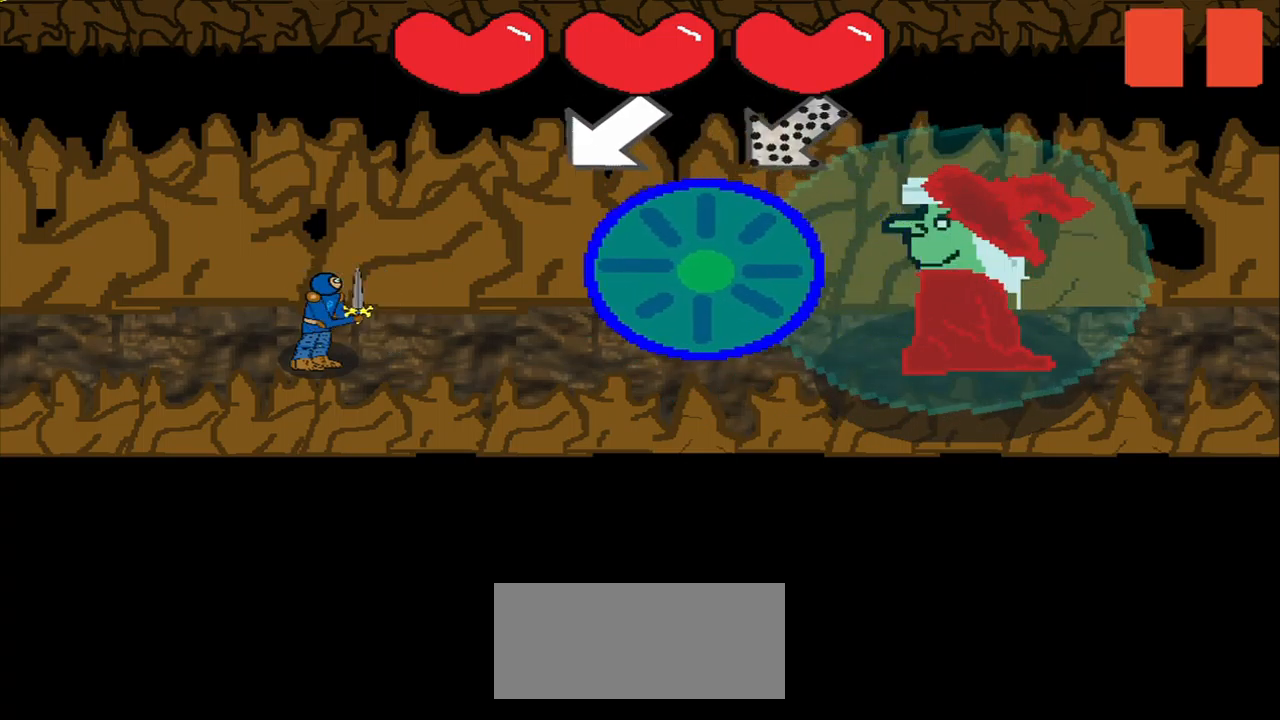
{"buttons": [], "right_stick": "center", "events": [[209, "right_stick", "up-right"], [292, "right_stick", "center"]]}
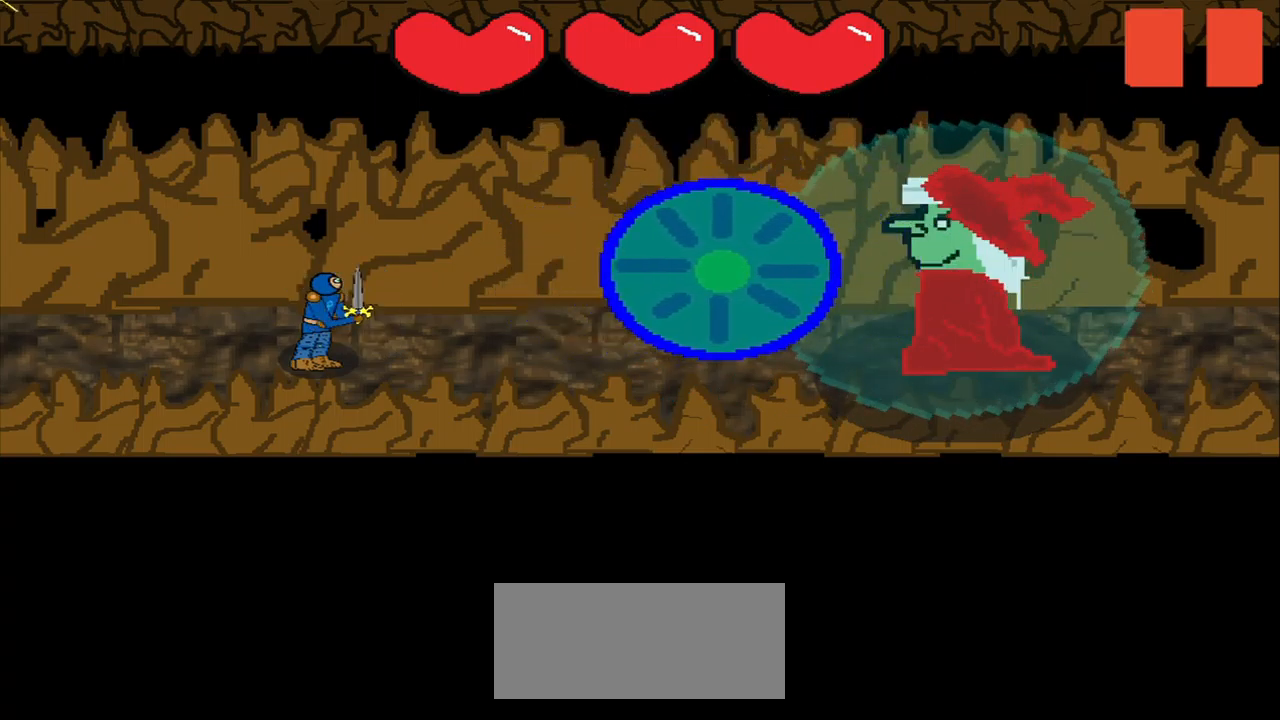
{"buttons": [], "right_stick": "center", "events": []}
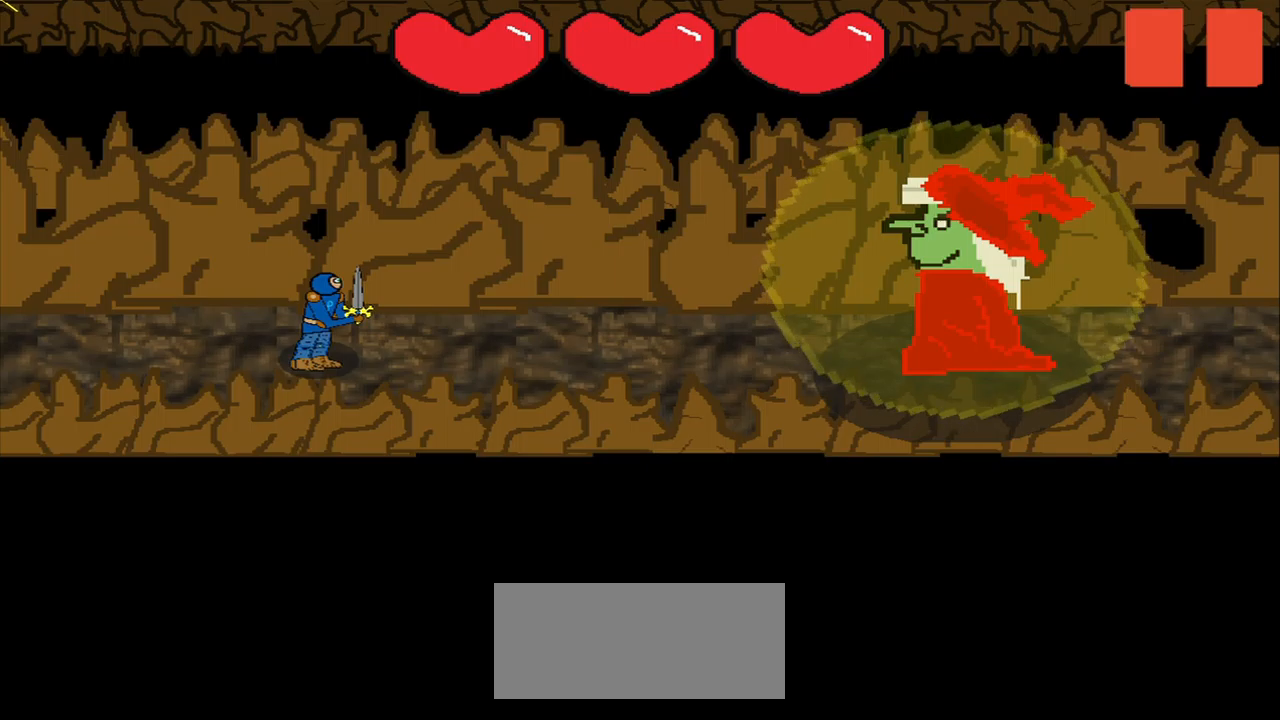
{"buttons": [], "right_stick": "center", "events": []}
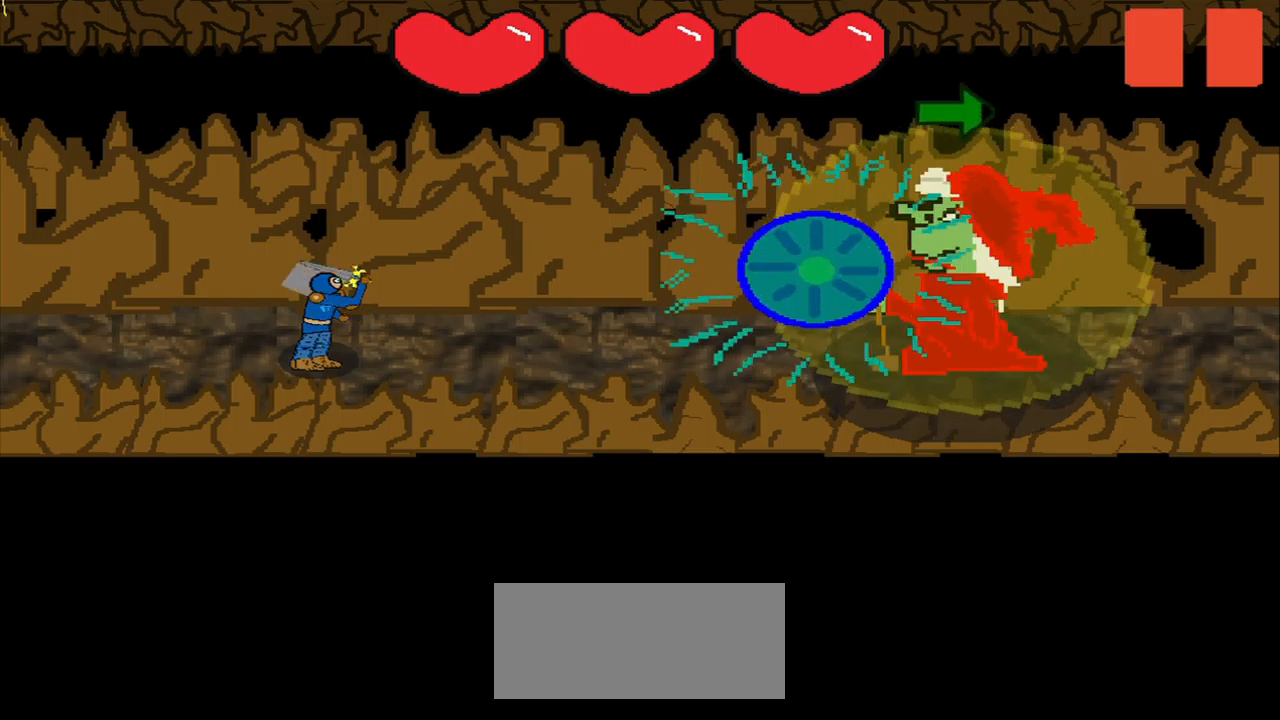
{"buttons": [], "right_stick": "right", "events": [[500, "right_stick", "right"]]}
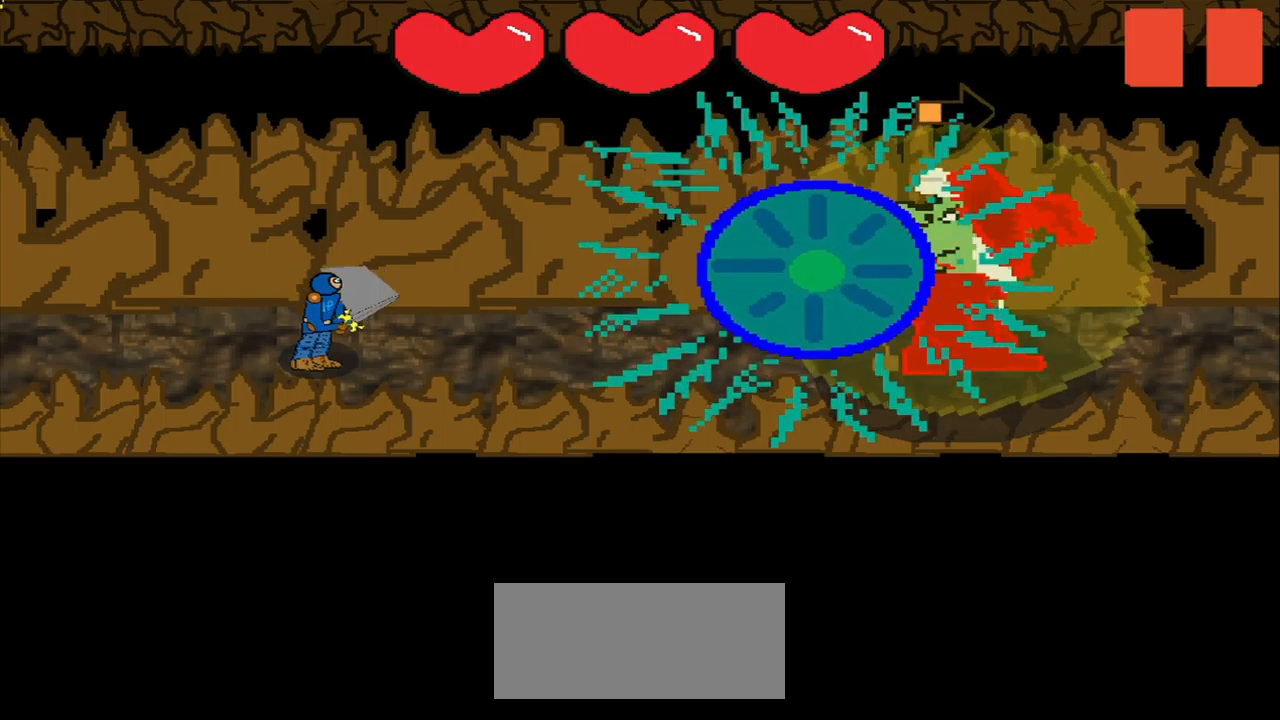
{"buttons": [], "right_stick": "right", "events": []}
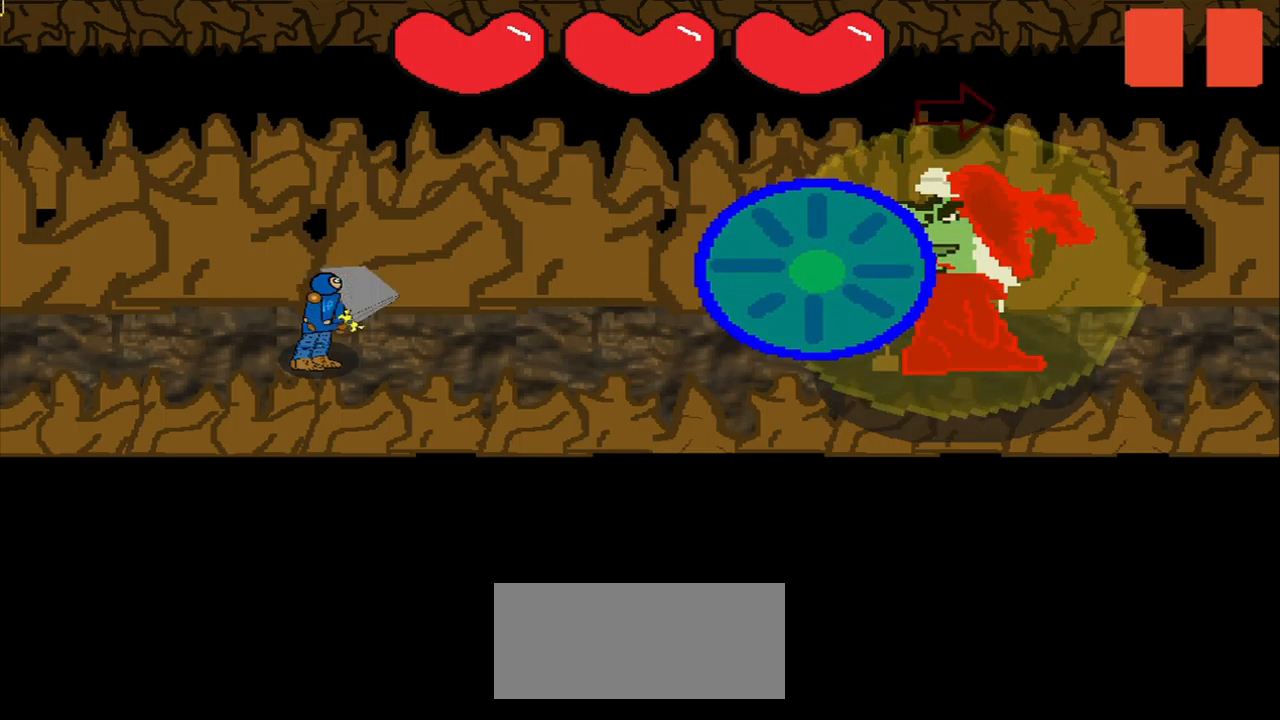
{"buttons": ["R3"], "right_stick": "left", "events": [[292, "right_stick", "center"], [500, "R3", "down"], [500, "right_stick", "left"]]}
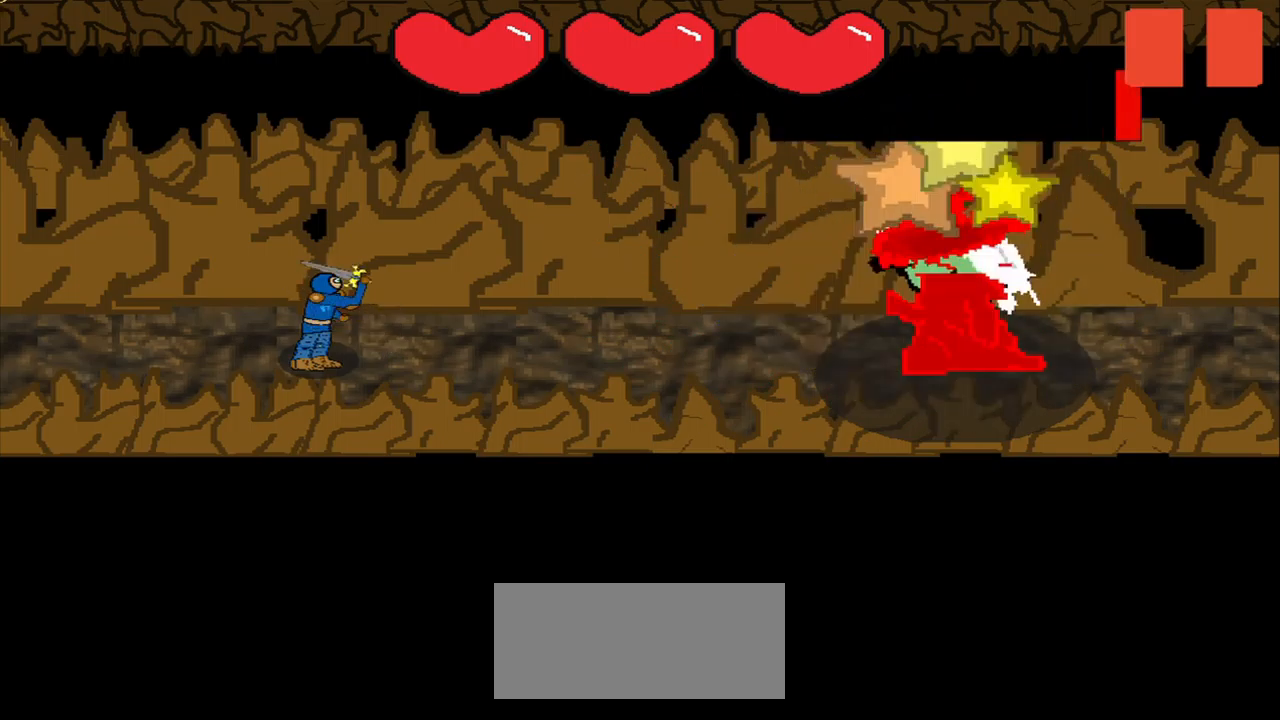
{"buttons": [], "right_stick": "center", "events": [[84, "R3", "up"], [125, "right_stick", "down-right"], [209, "right_stick", "center"]]}
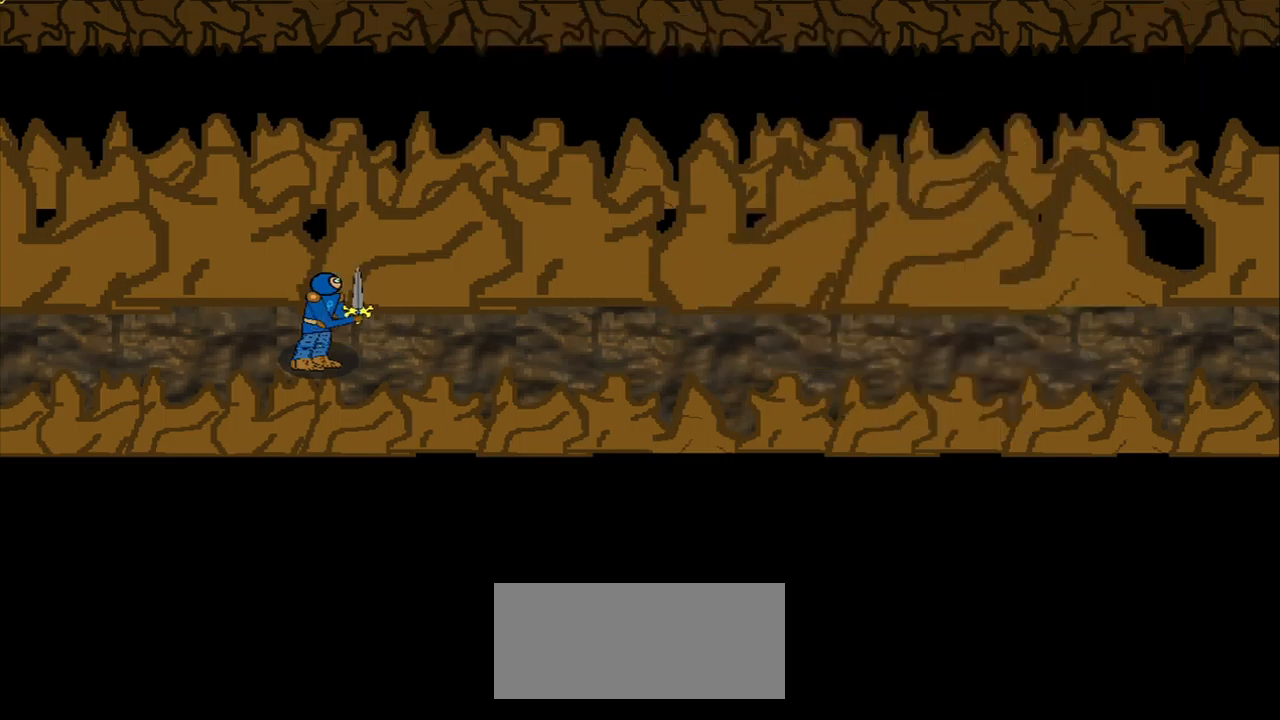
{"buttons": [], "right_stick": "center", "events": []}
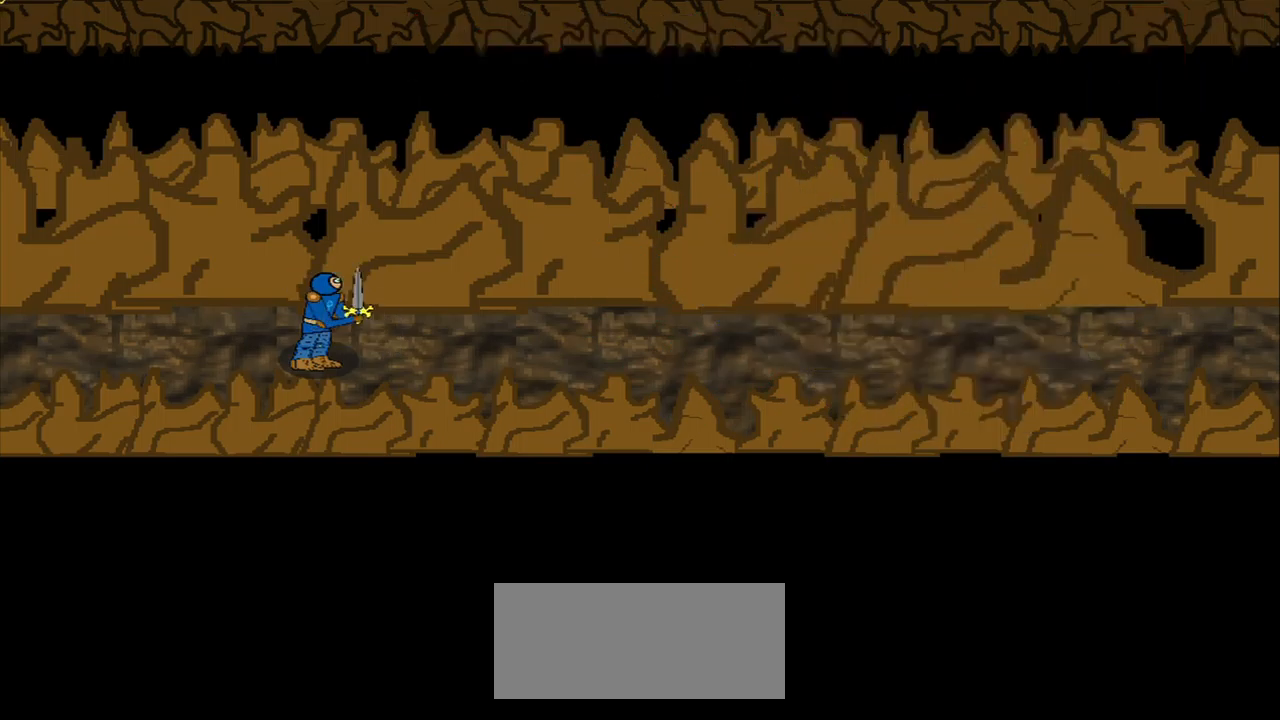
{"buttons": [], "right_stick": "center", "events": []}
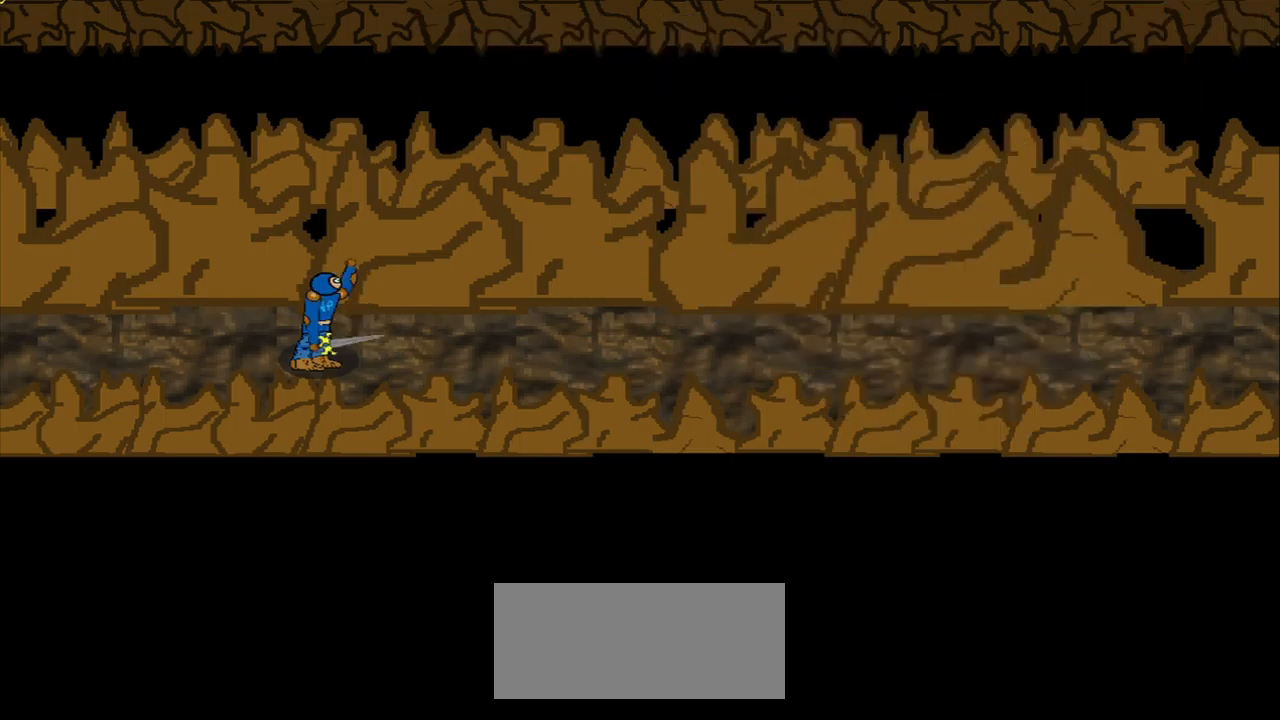
{"buttons": [], "right_stick": "center", "events": []}
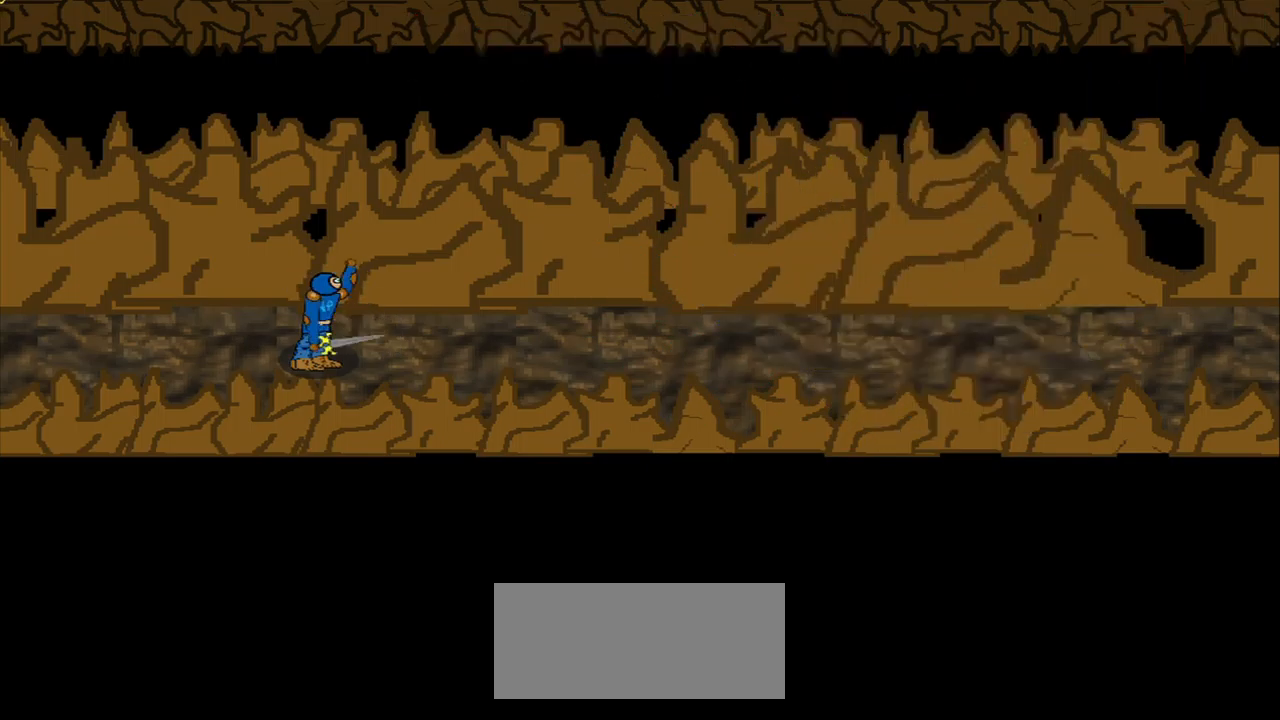
{"buttons": [], "right_stick": "center", "events": []}
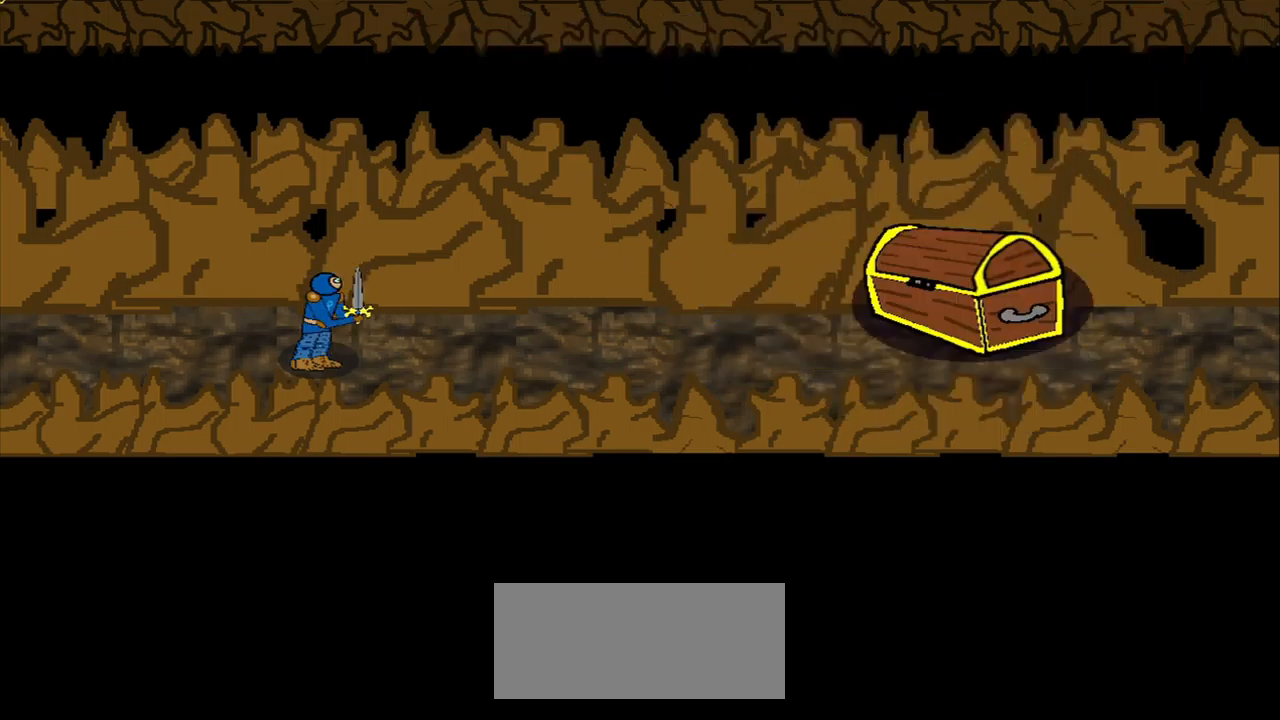
{"buttons": [], "right_stick": "center", "events": []}
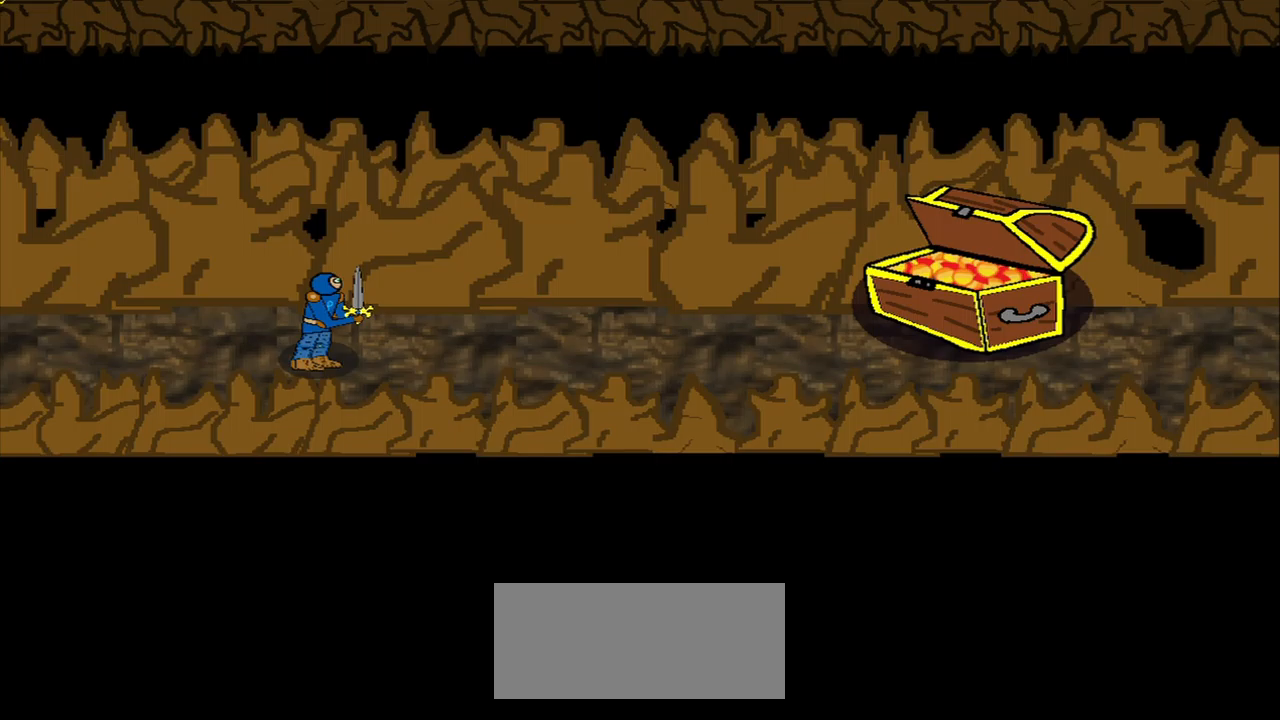
{"buttons": [], "right_stick": "center", "events": []}
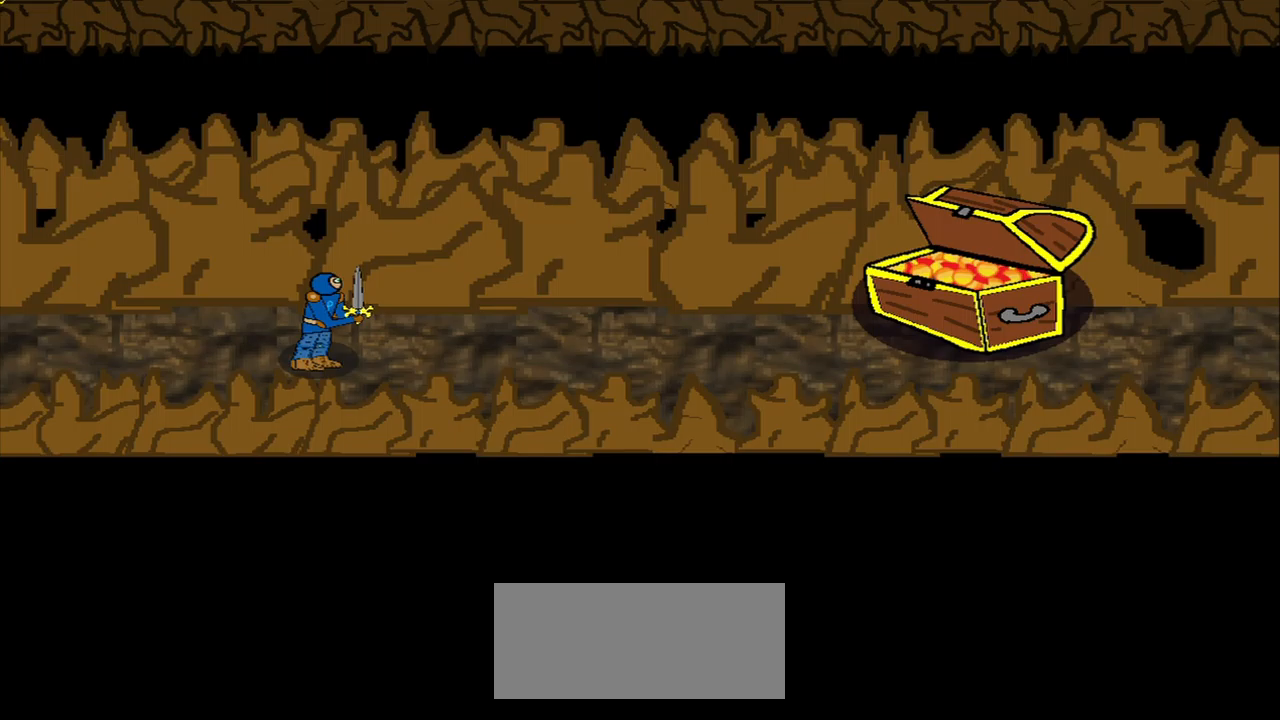
{"buttons": [], "right_stick": "center", "events": []}
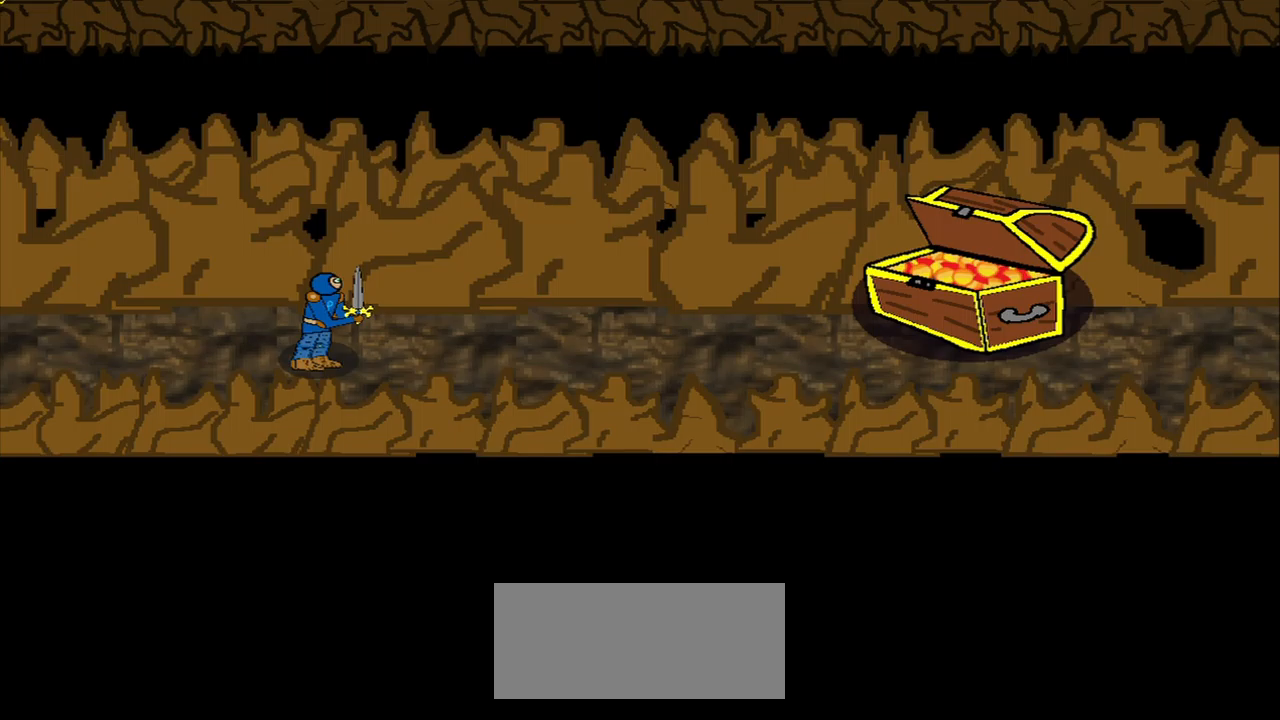
{"buttons": [], "right_stick": "center", "events": []}
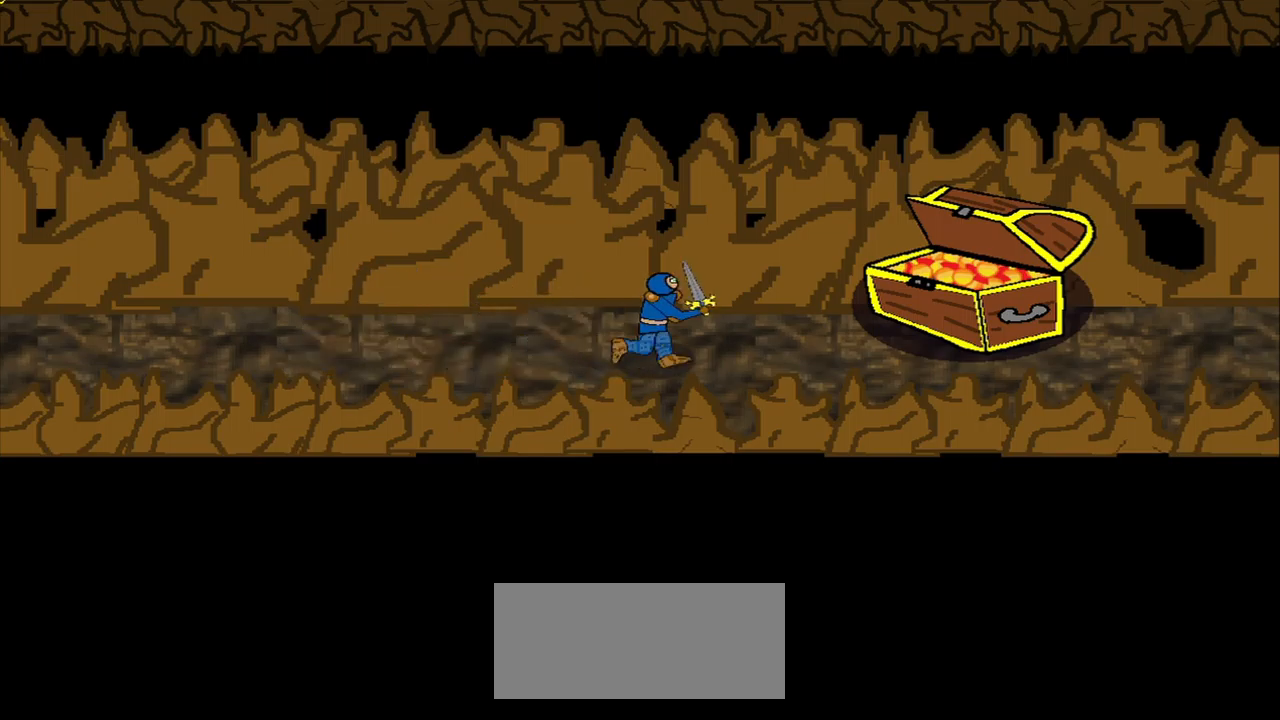
{"buttons": [], "right_stick": "center", "events": []}